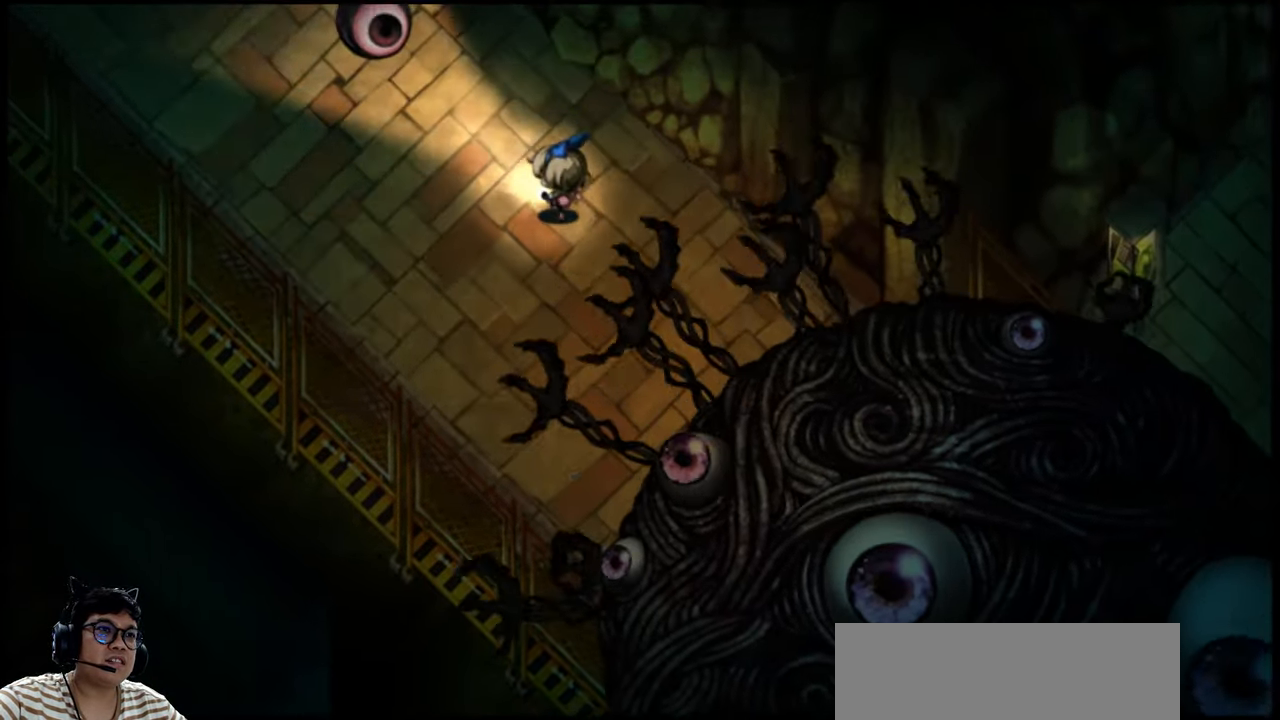
Gameplay with keyboard; each line is a JSON object with the keys held at the frame after it. "events" lists presses ("down") and releases ("up") of "b", "c", "down", "e", "left", "q", "r", "right", "t", "up", "v", "w", "x" and "z" between this image and that frame as [ms after this image, input, new state], when the widget could be followed in between. No other keys are recorded. Mouse input is not recorded.
{"keys": ["left"], "events": [[267, "up", "up"]]}
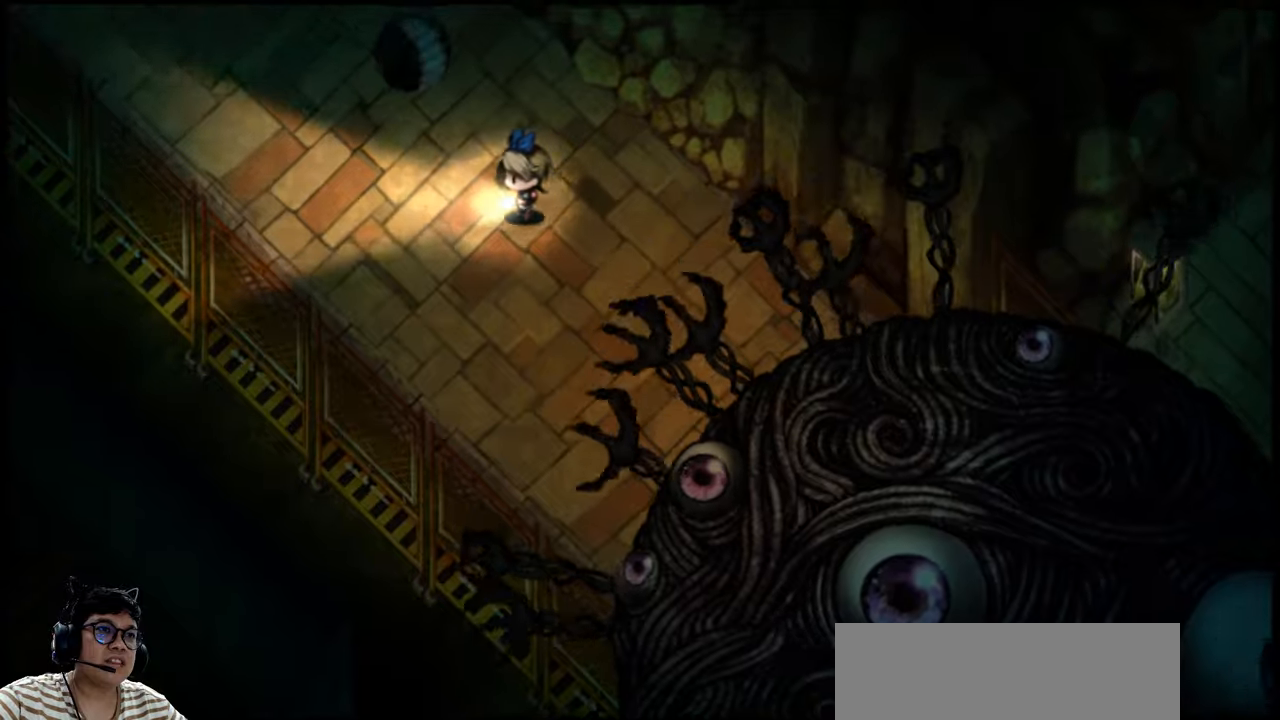
{"keys": ["down", "left"], "events": [[66, "down", "down"], [133, "down", "up"], [366, "down", "down"]]}
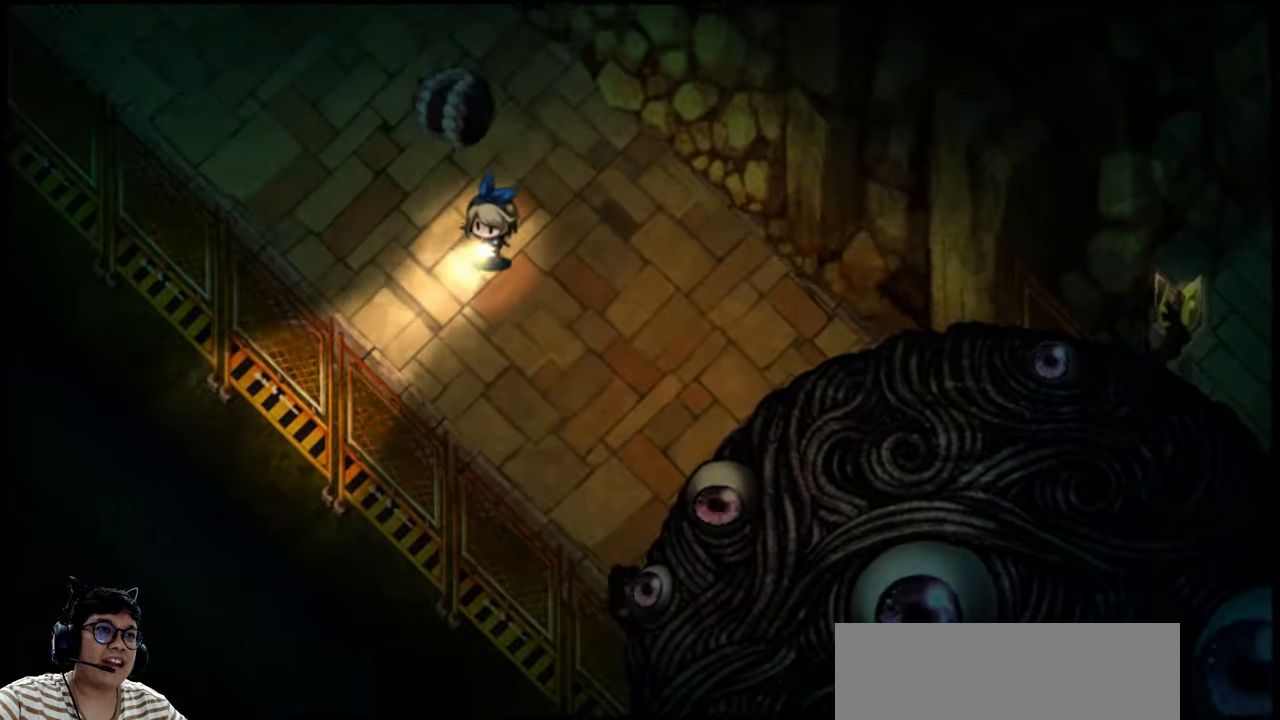
{"keys": ["e", "left"], "events": [[300, "down", "up"], [400, "e", "down"]]}
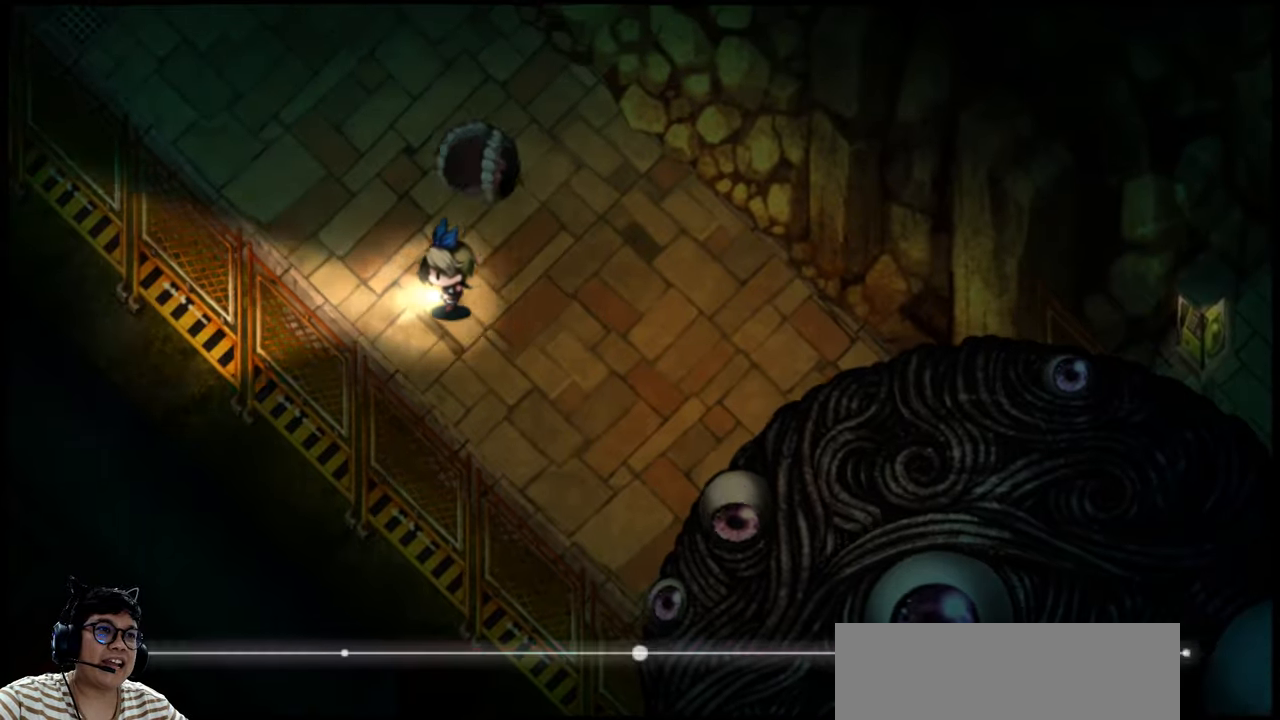
{"keys": ["e", "left", "up"], "events": [[366, "up", "down"]]}
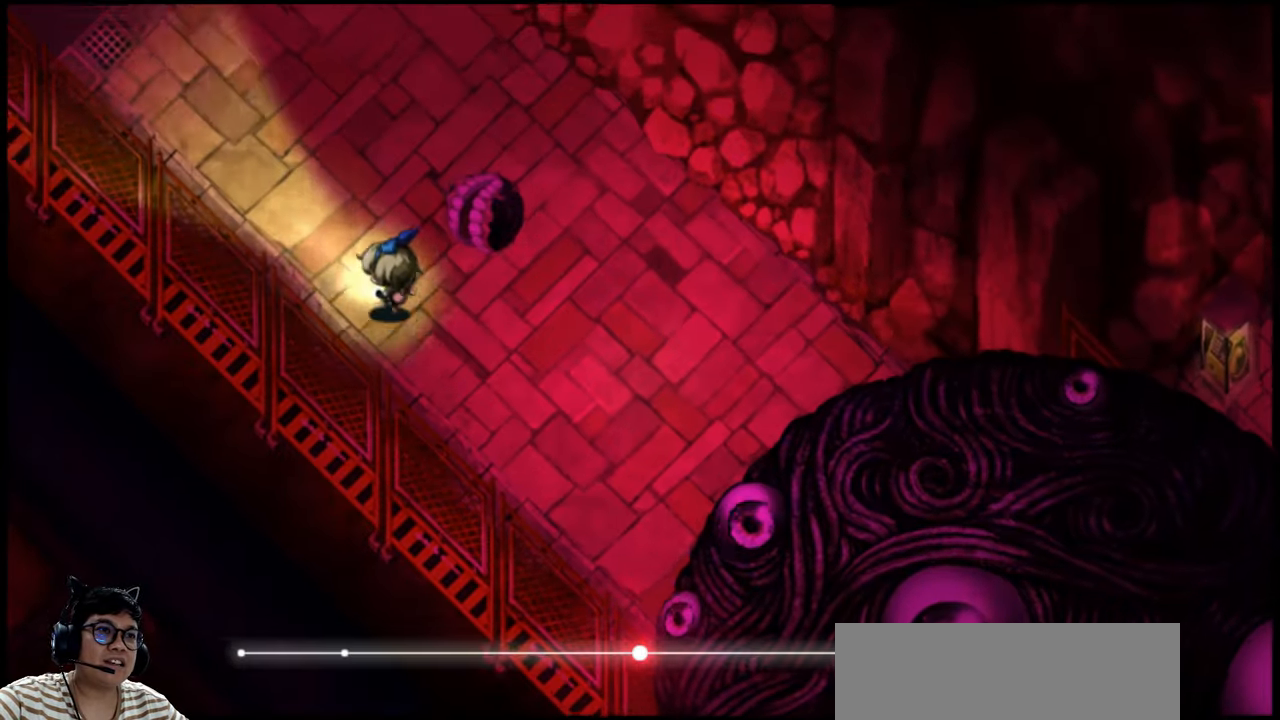
{"keys": ["left", "up"], "events": [[366, "e", "up"]]}
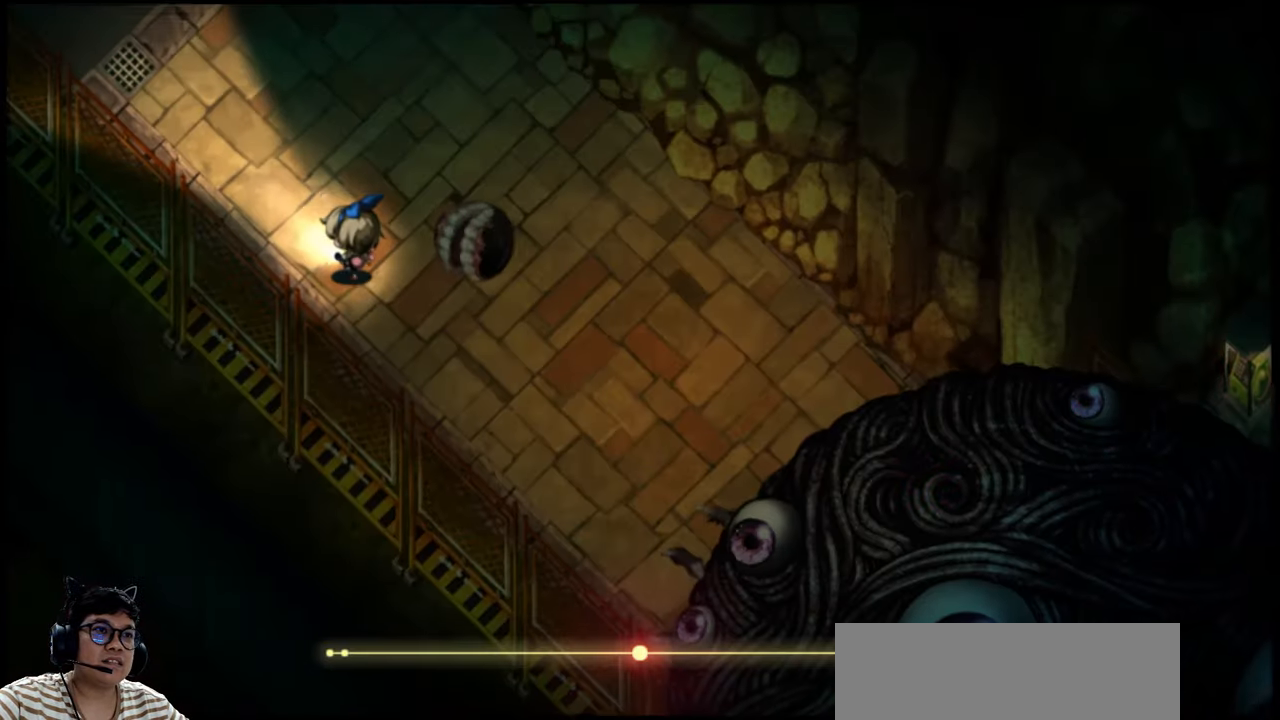
{"keys": ["up"], "events": [[266, "left", "up"]]}
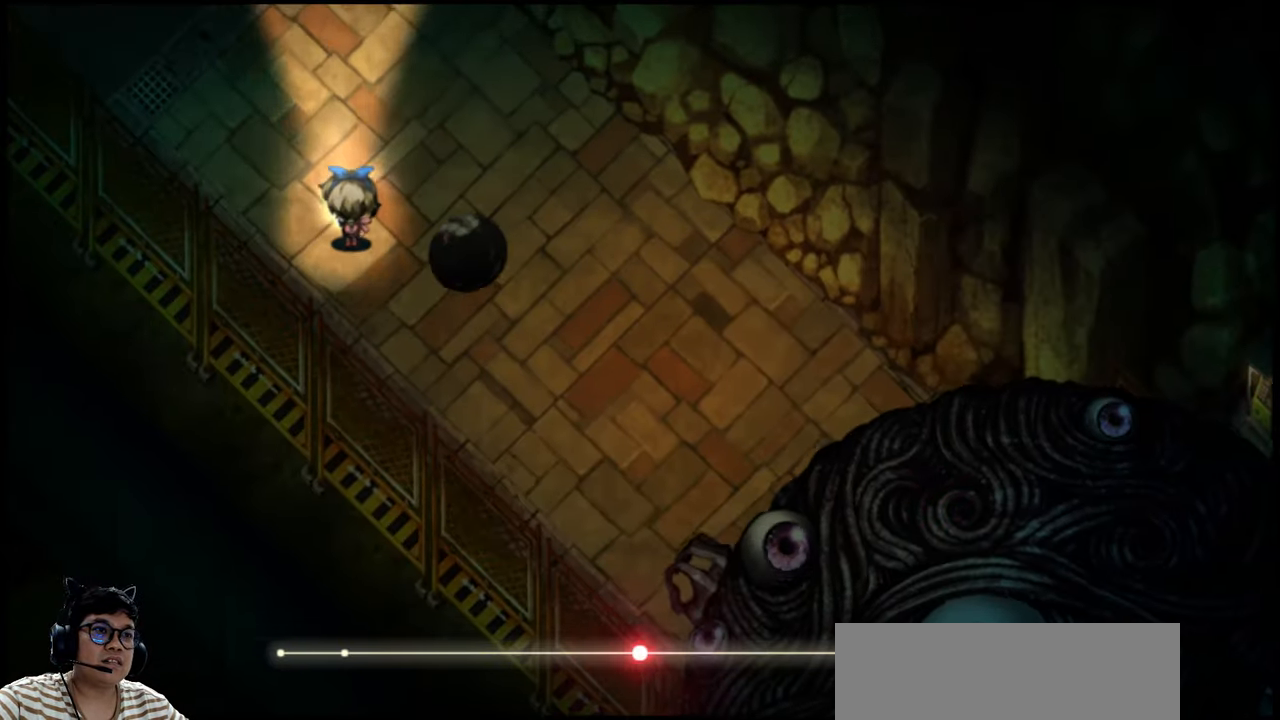
{"keys": ["up"], "events": [[133, "left", "down"], [400, "left", "up"]]}
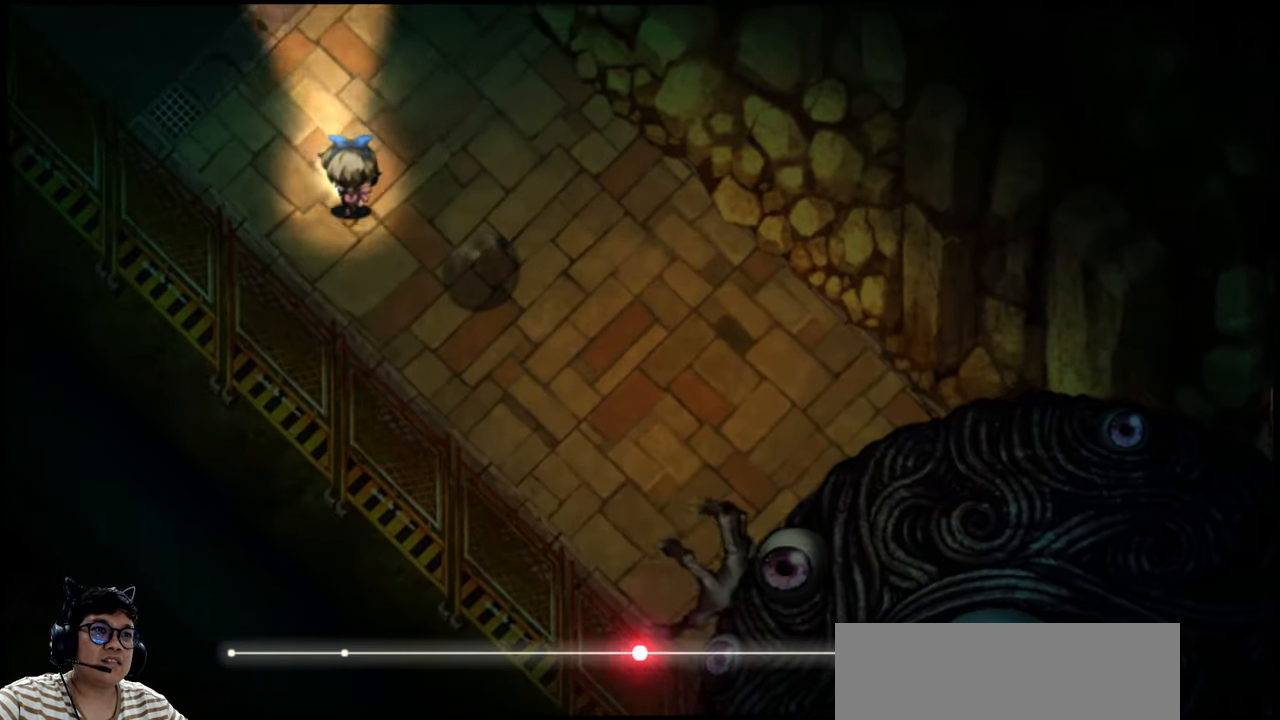
{"keys": ["right", "up"], "events": [[466, "right", "down"]]}
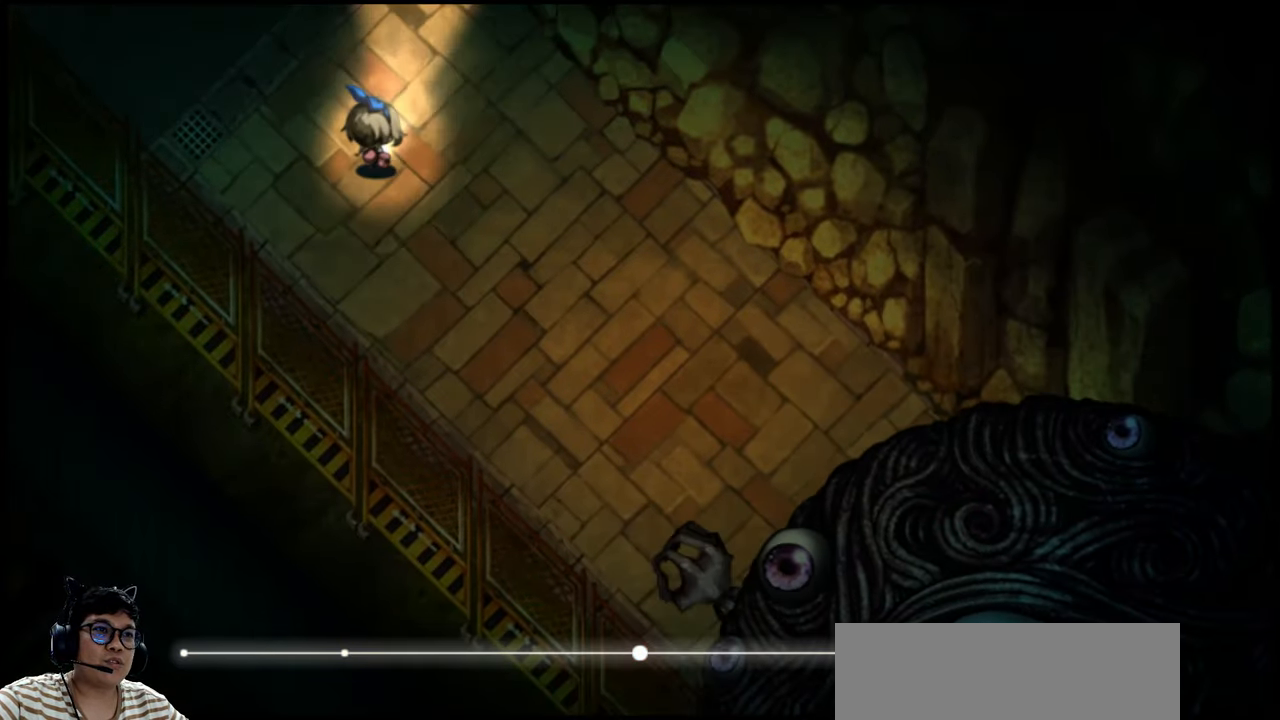
{"keys": [], "events": [[66, "up", "up"], [466, "right", "up"]]}
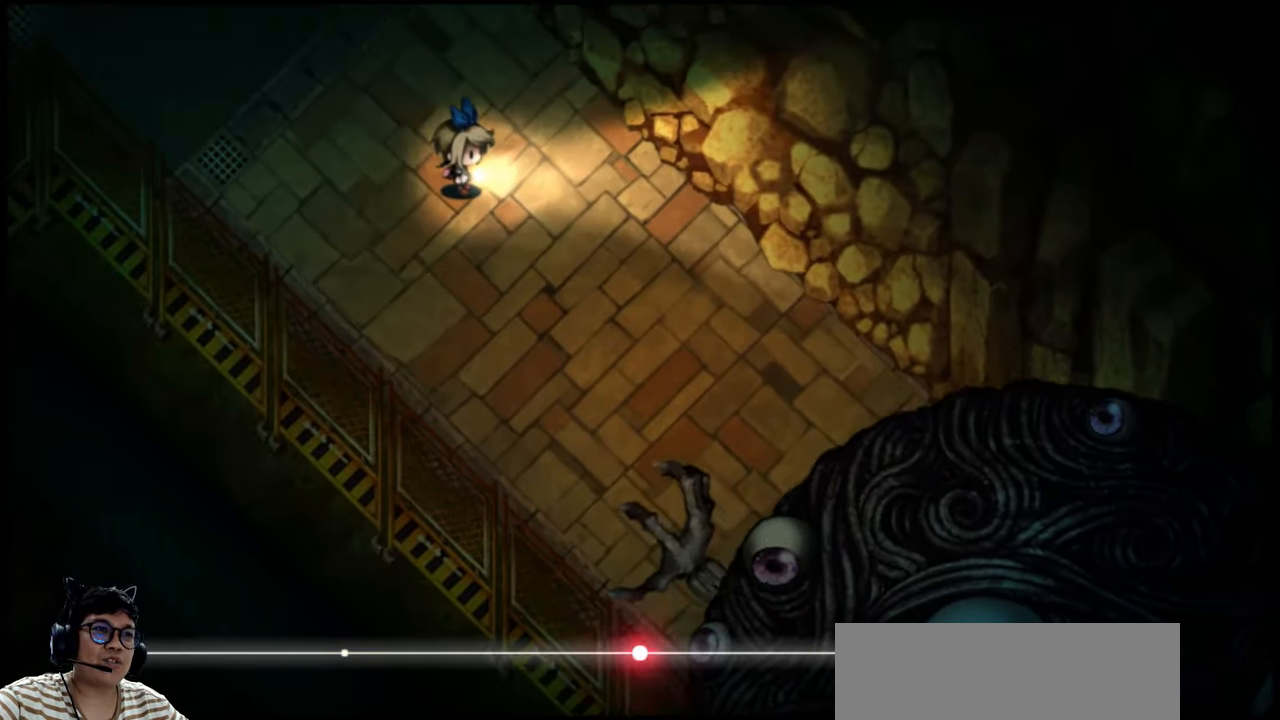
{"keys": ["up"], "events": [[233, "up", "down"]]}
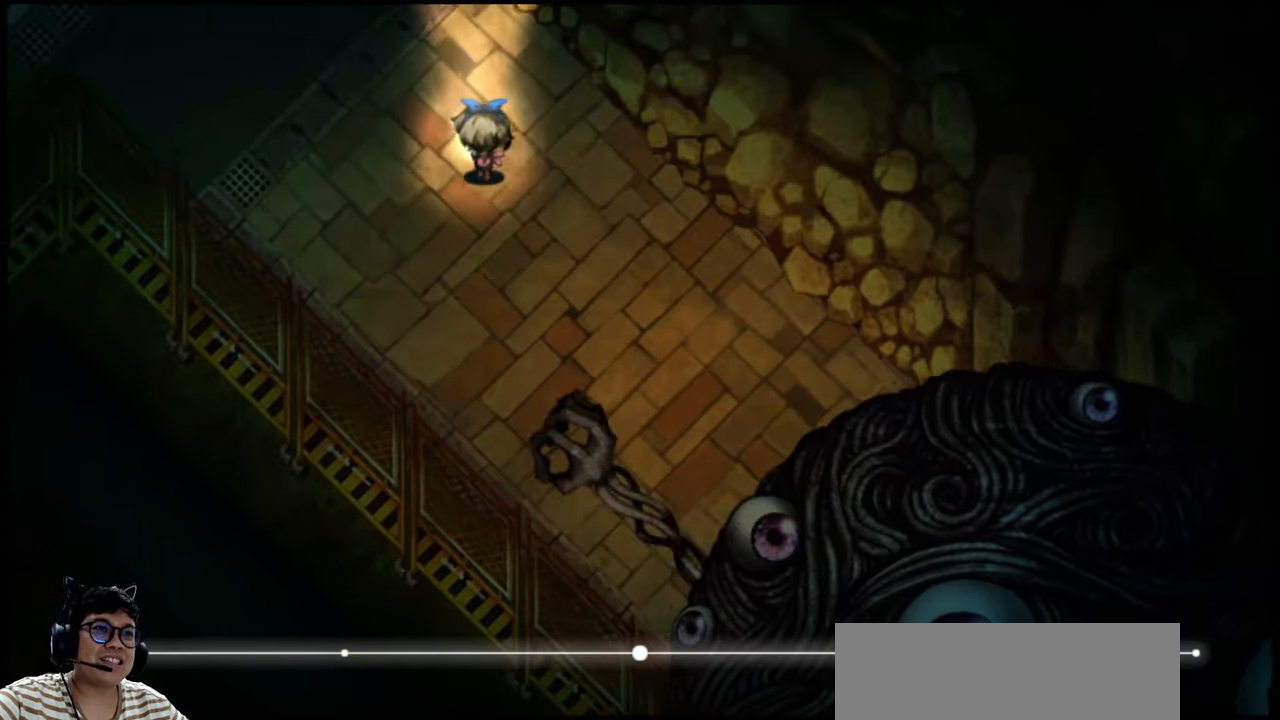
{"keys": [], "events": [[266, "up", "up"], [300, "right", "down"], [400, "right", "up"]]}
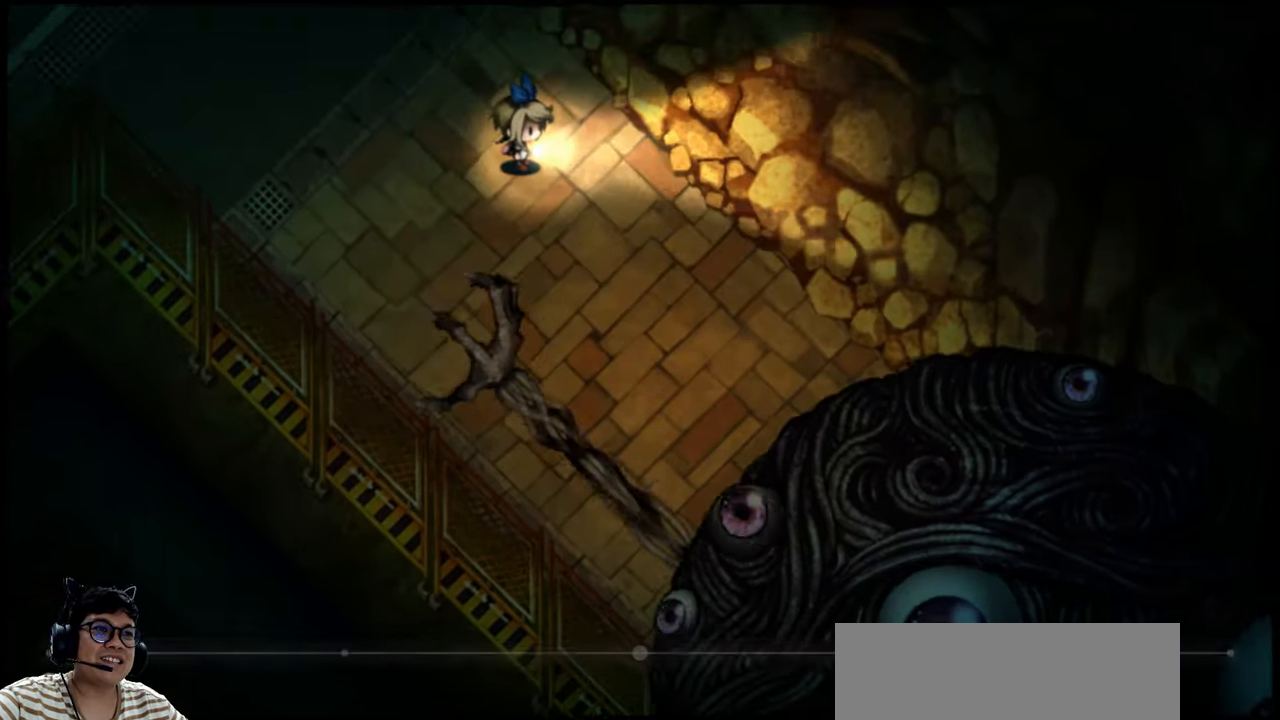
{"keys": [], "events": [[66, "up", "down"], [234, "up", "up"]]}
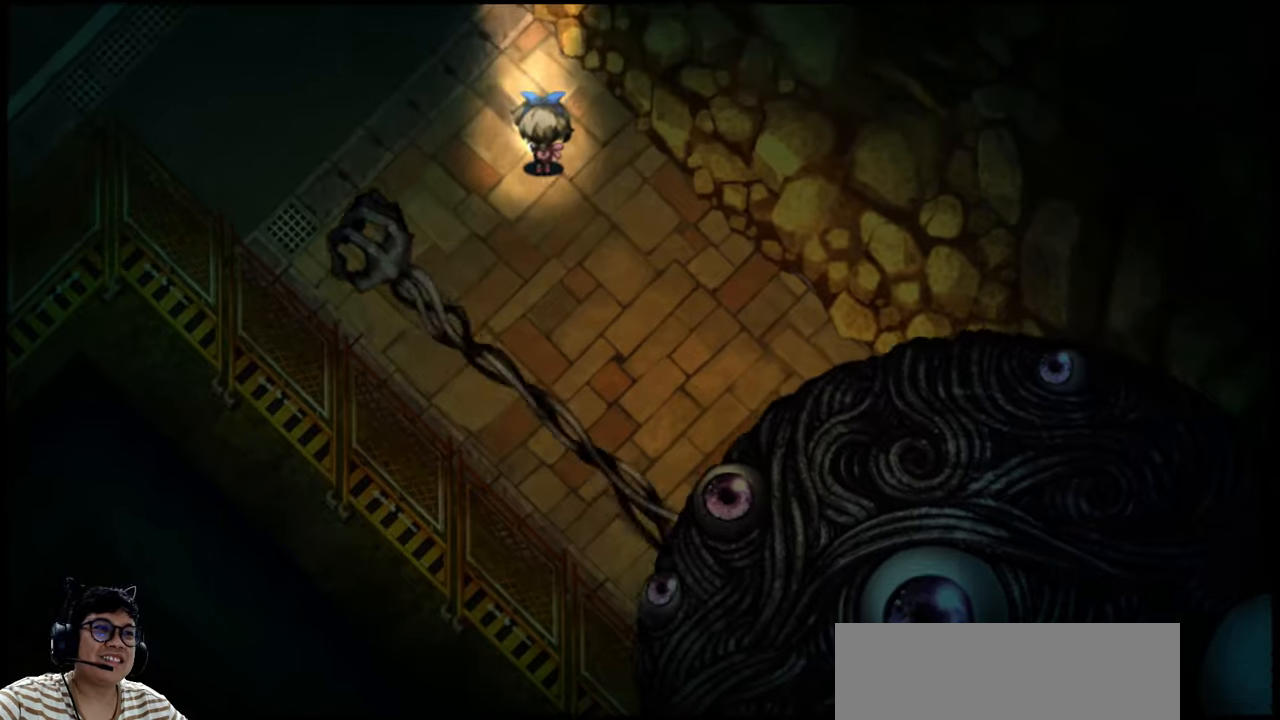
{"keys": [], "events": []}
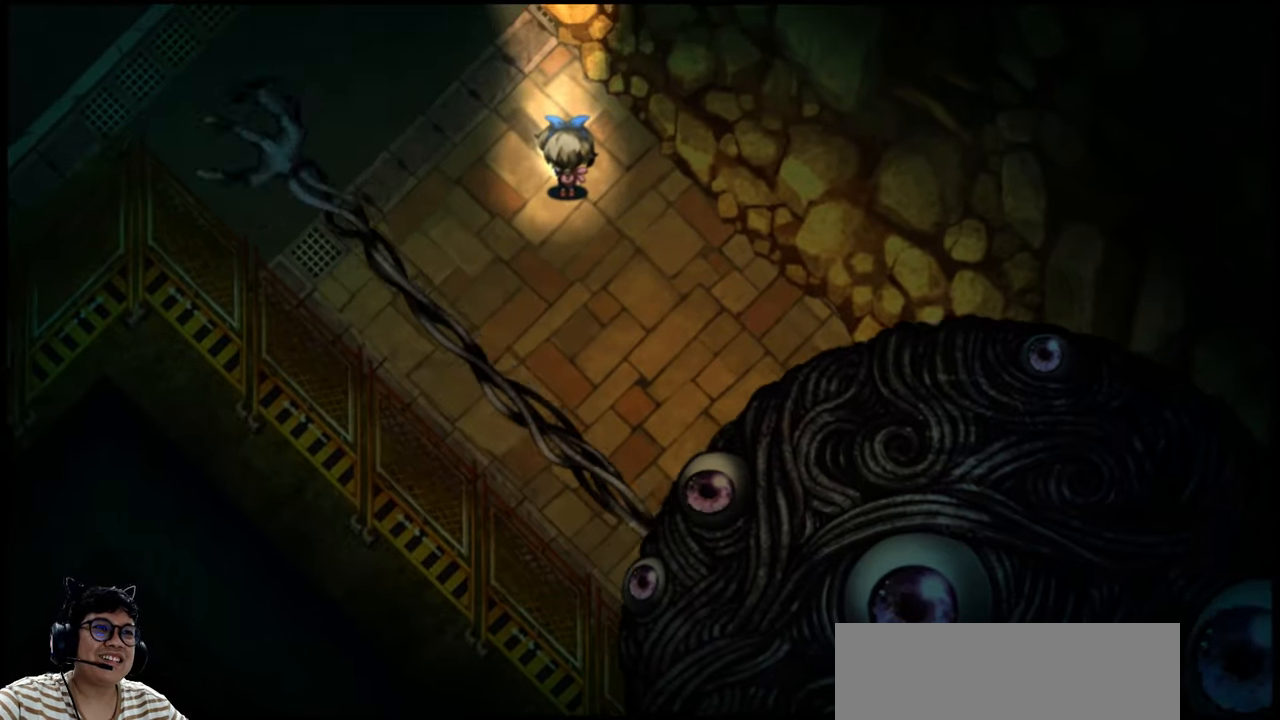
{"keys": ["left", "up"], "events": [[100, "left", "down"], [167, "up", "down"]]}
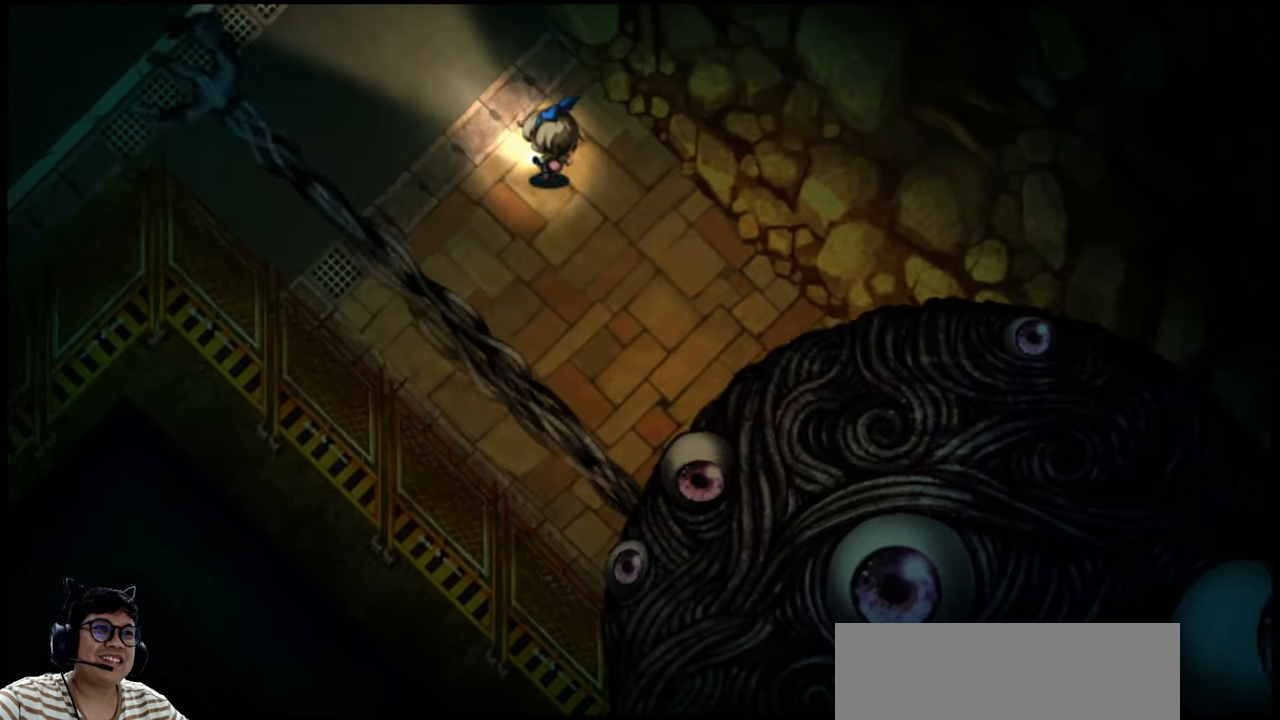
{"keys": ["up"], "events": [[234, "left", "up"], [367, "left", "down"], [434, "left", "up"]]}
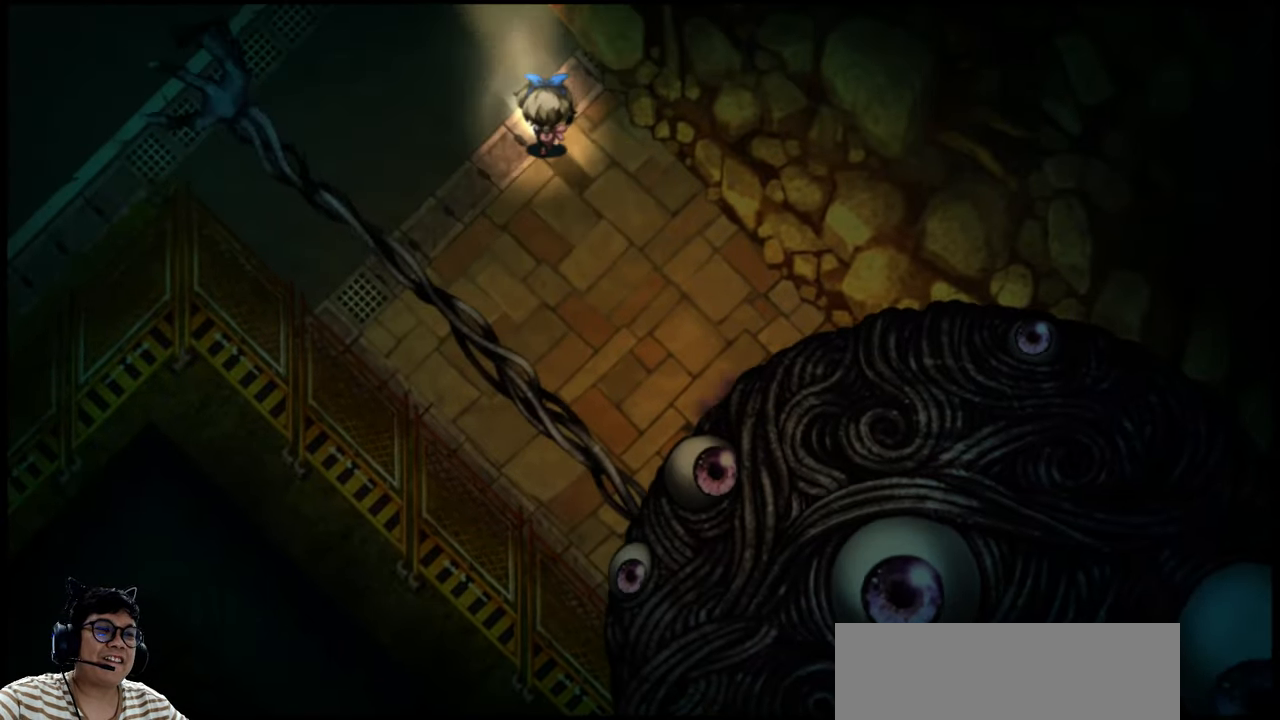
{"keys": [], "events": [[67, "left", "down"], [134, "up", "up"], [200, "left", "up"]]}
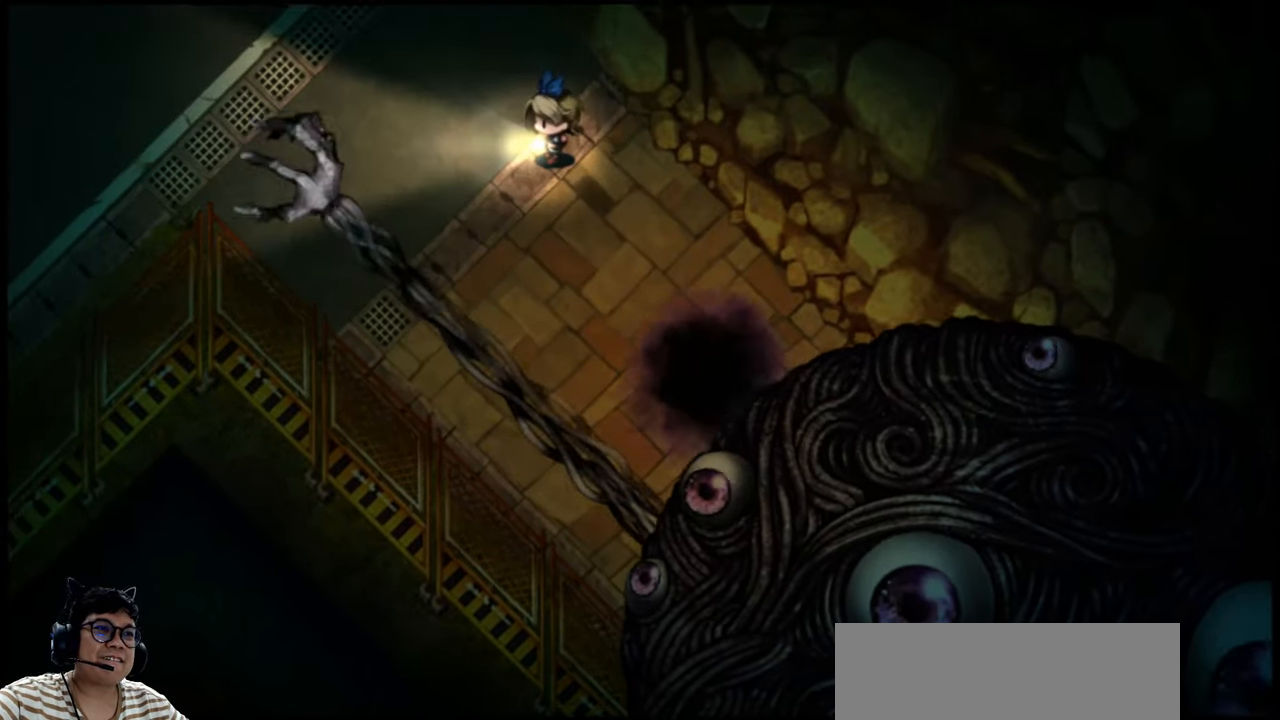
{"keys": ["left", "up"], "events": [[34, "up", "down"], [67, "left", "down"]]}
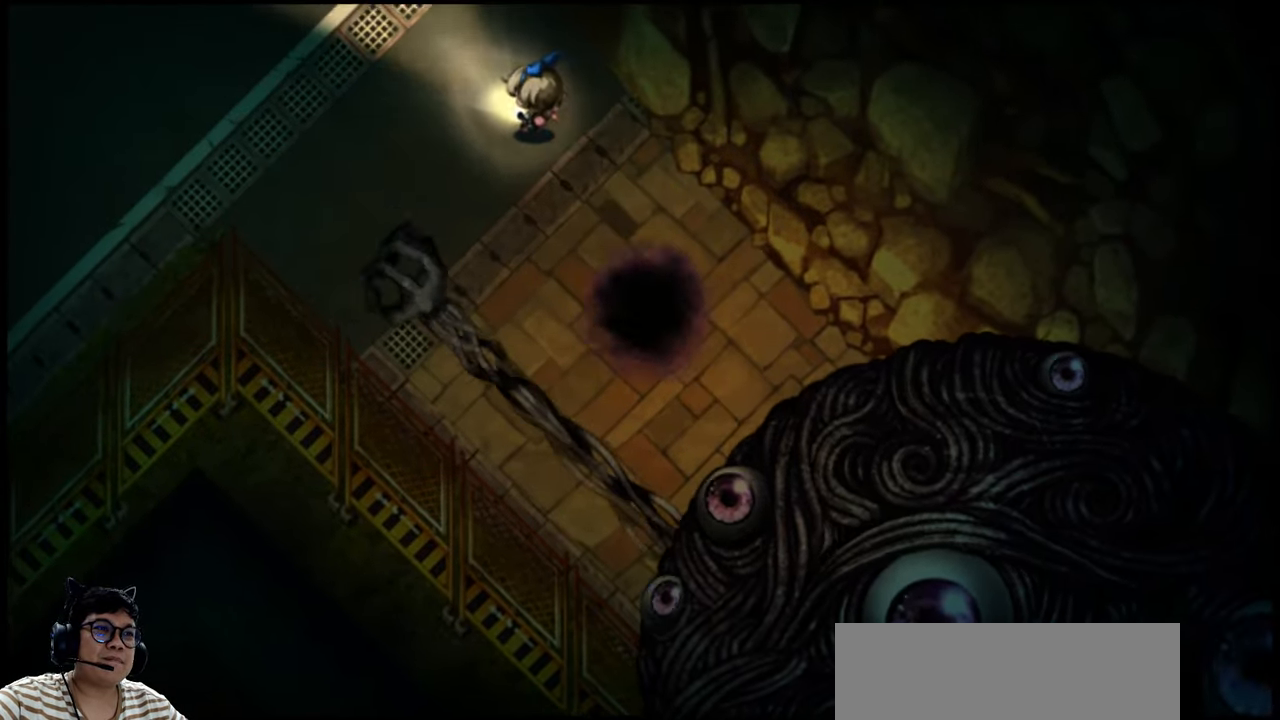
{"keys": ["e", "left"], "events": [[34, "up", "up"], [67, "e", "down"]]}
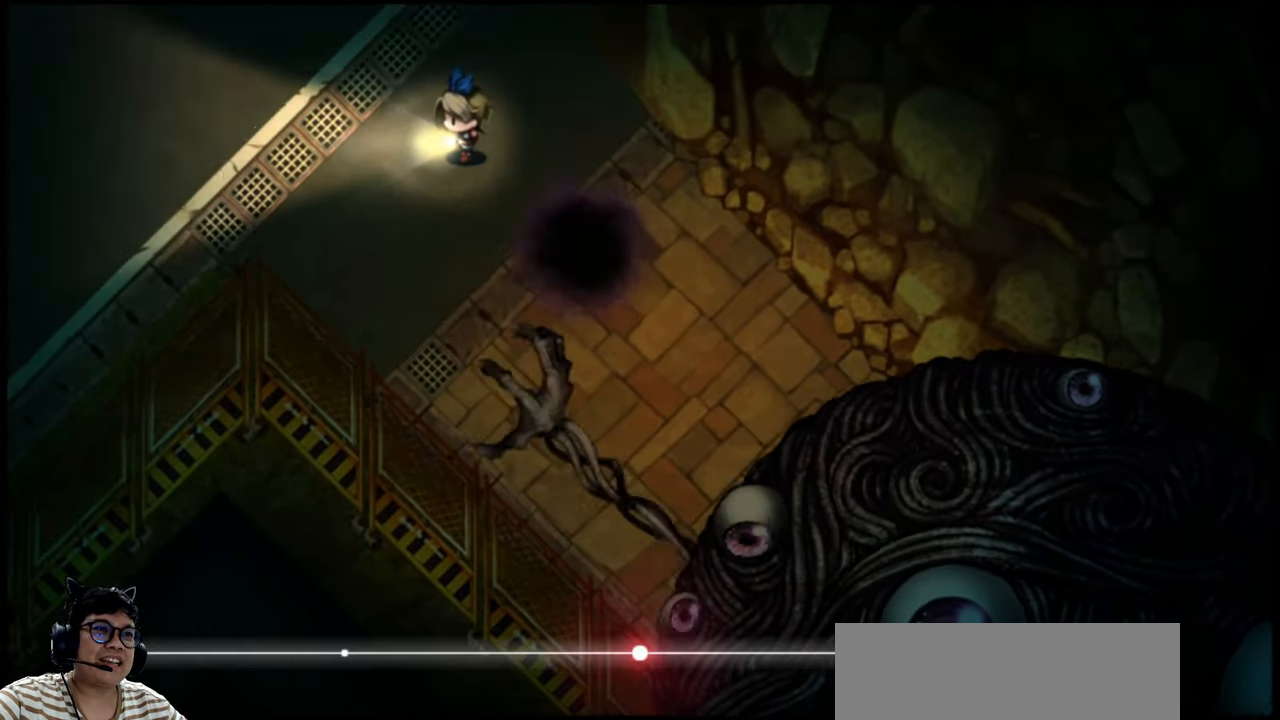
{"keys": ["down", "e", "left"], "events": [[167, "down", "down"]]}
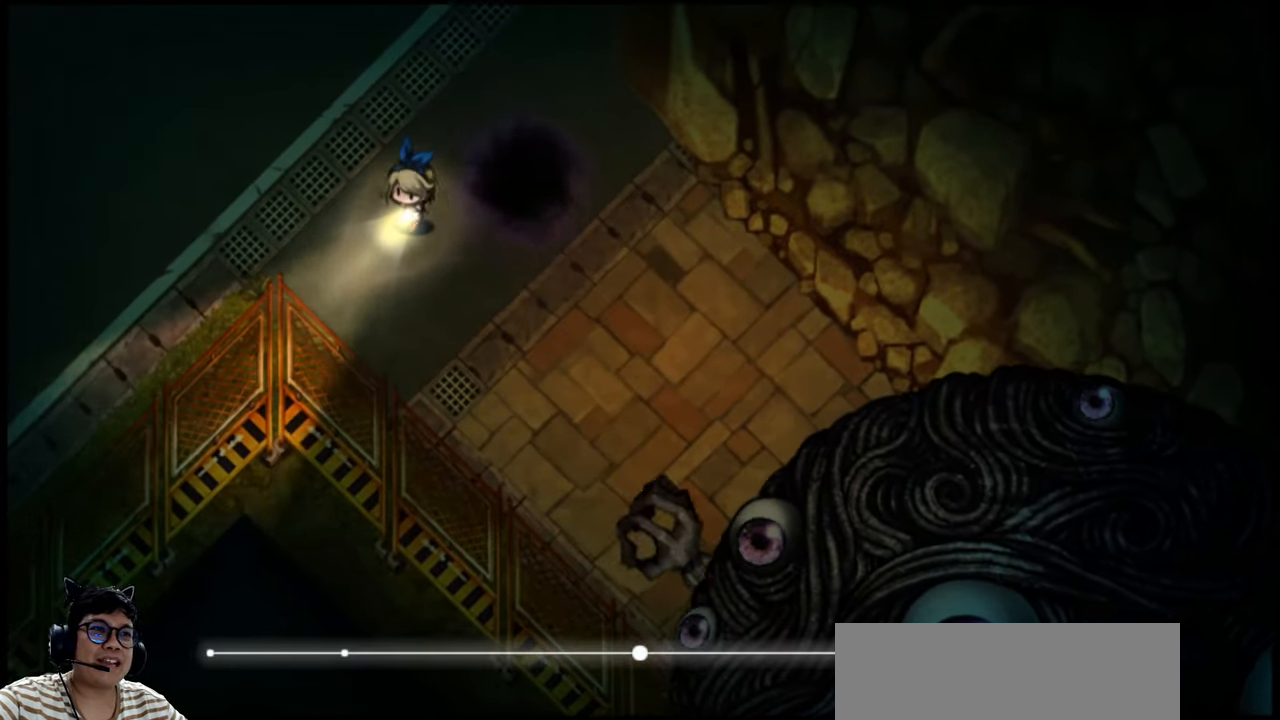
{"keys": ["down"], "events": [[200, "e", "up"], [367, "left", "up"]]}
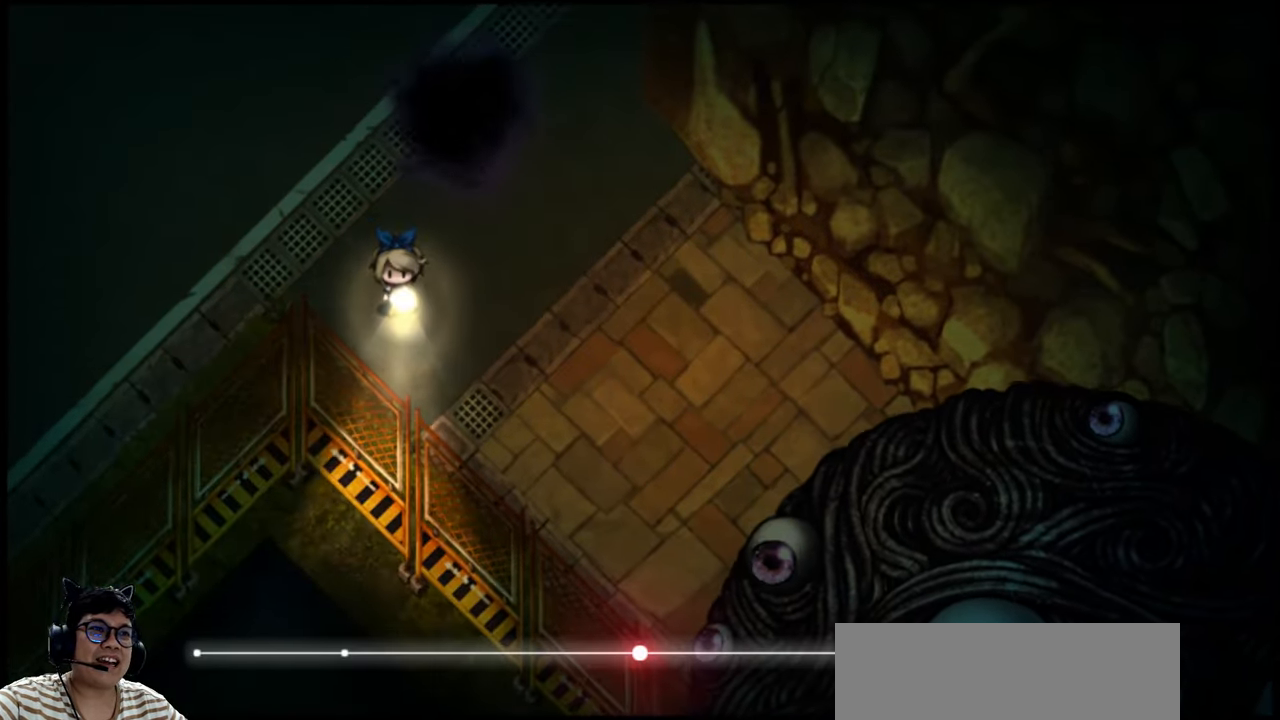
{"keys": ["up"], "events": [[67, "down", "up"], [100, "right", "down"], [200, "up", "down"], [234, "right", "up"]]}
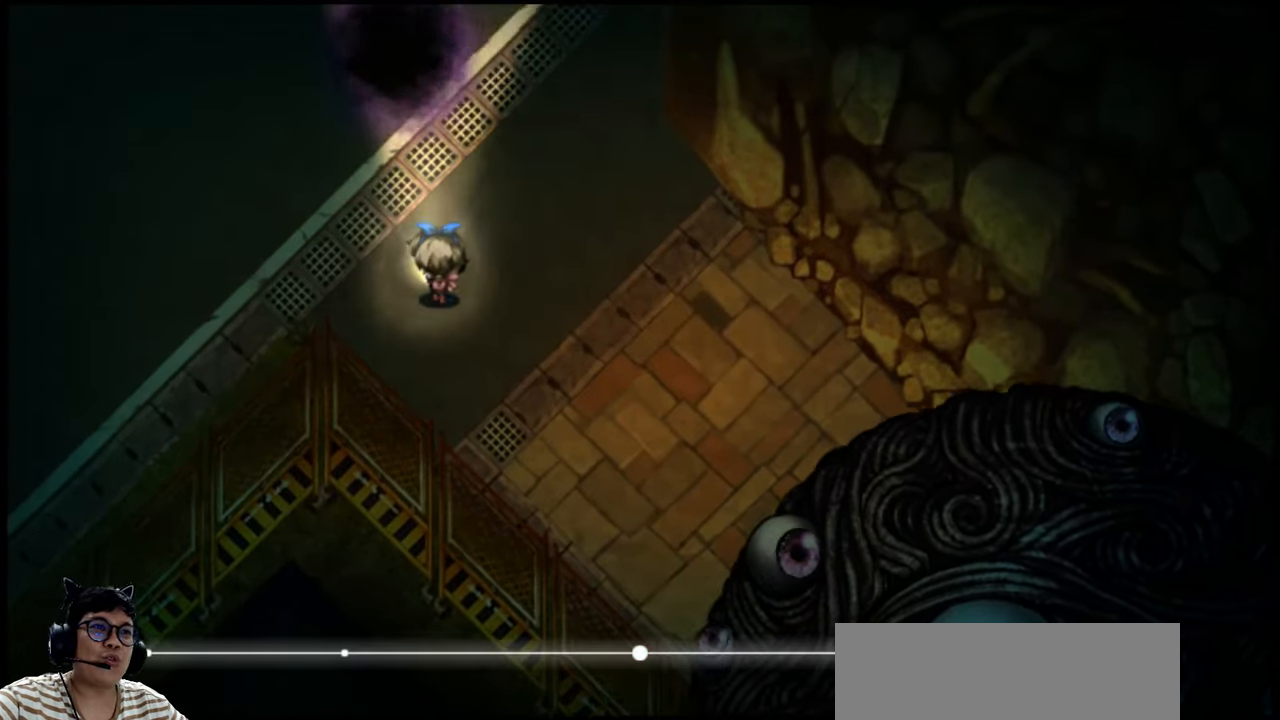
{"keys": ["left", "up"], "events": [[200, "left", "down"], [267, "up", "up"], [367, "up", "down"]]}
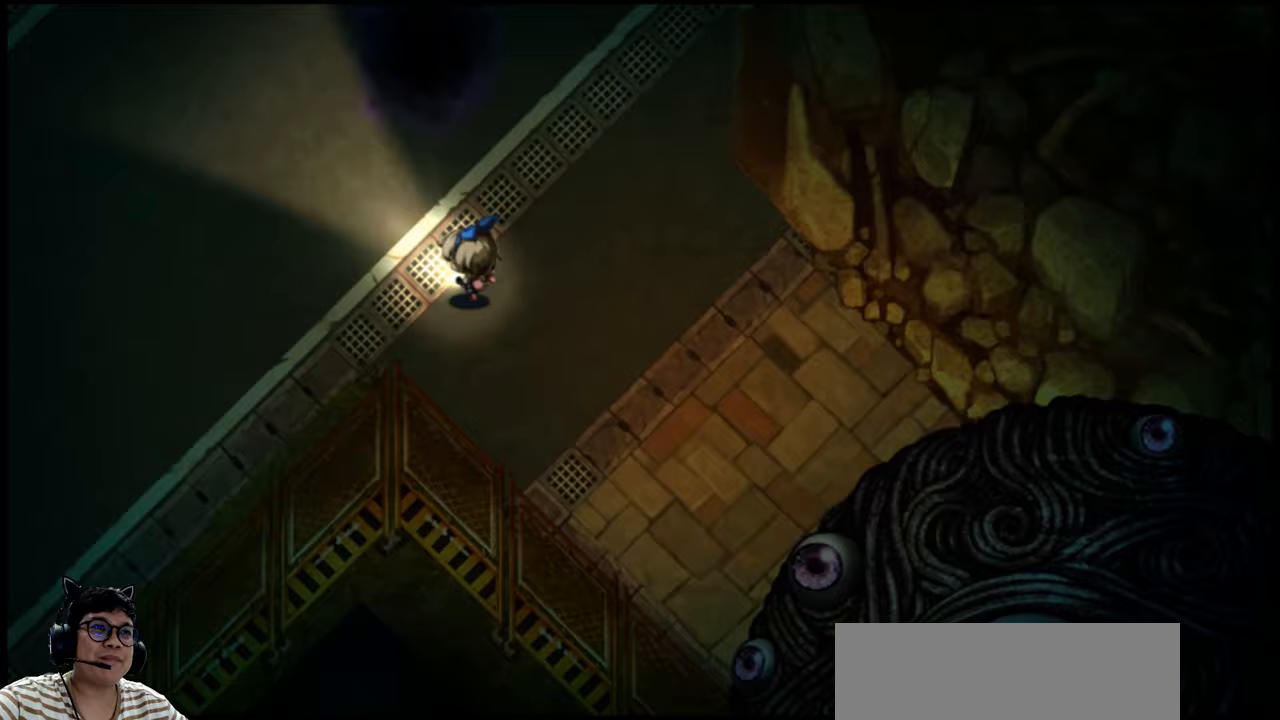
{"keys": ["left"], "events": [[200, "left", "up"], [333, "left", "down"], [333, "up", "up"]]}
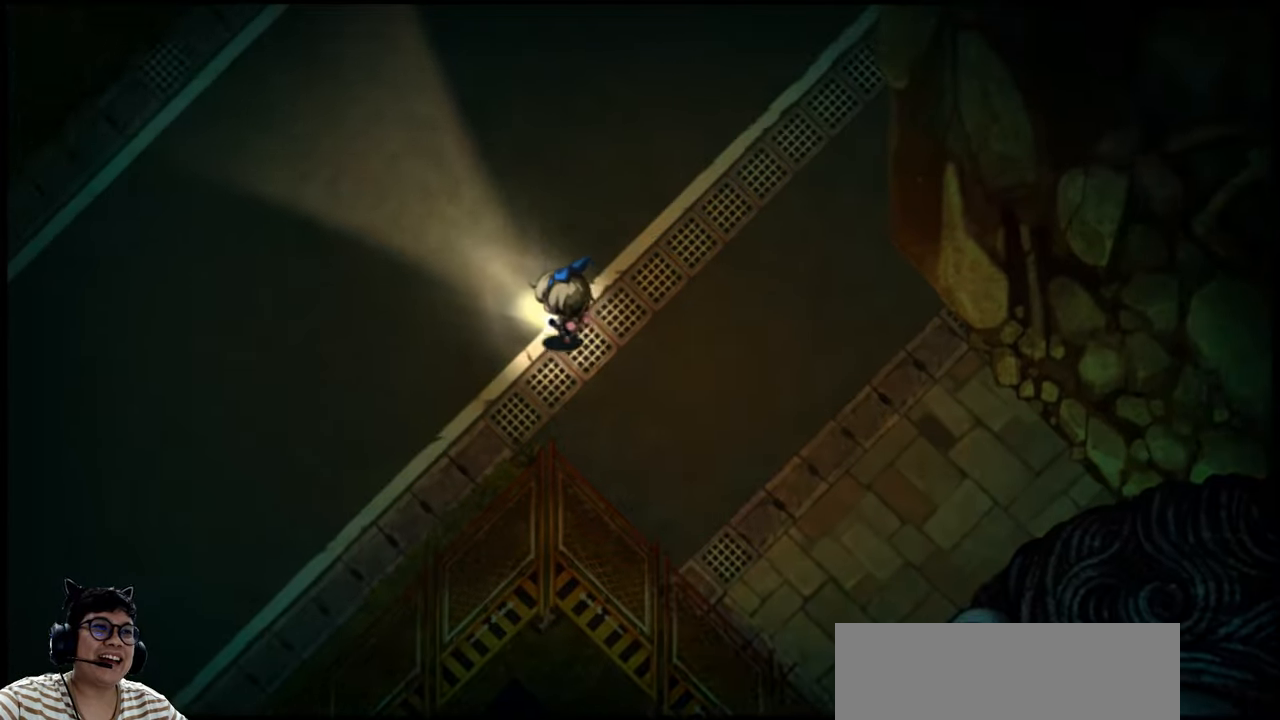
{"keys": [], "events": [[267, "left", "up"]]}
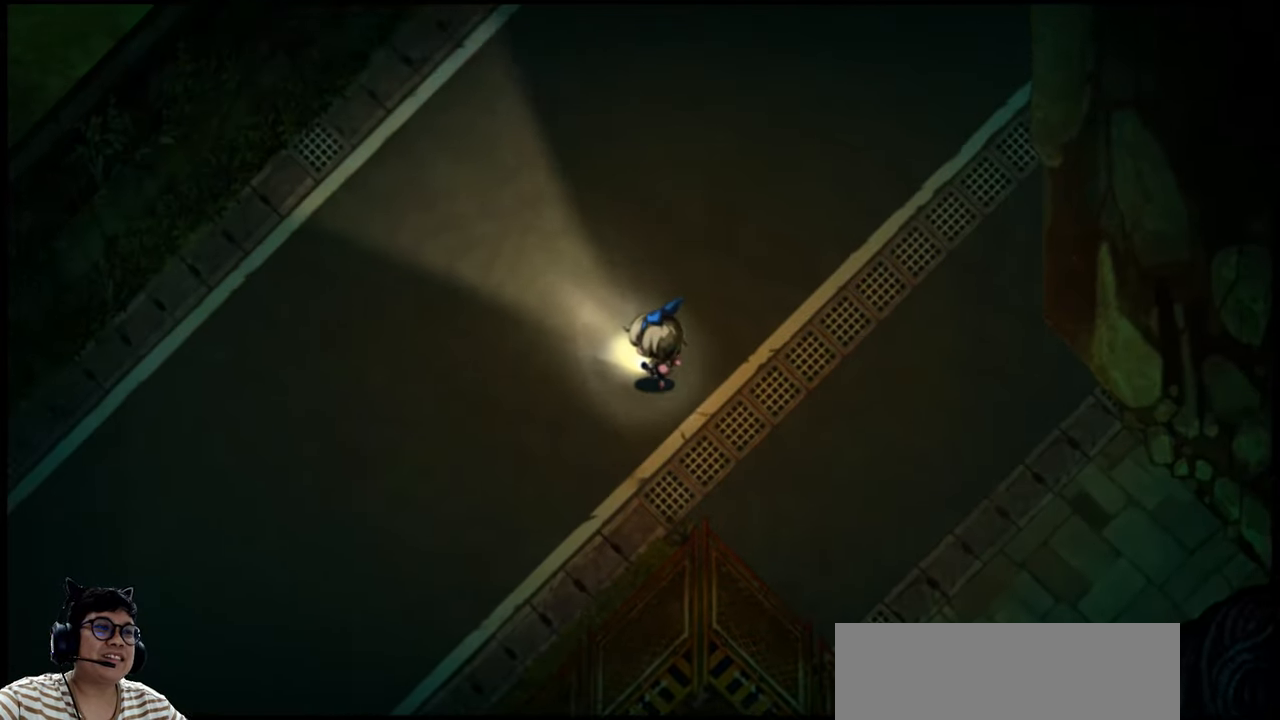
{"keys": [], "events": []}
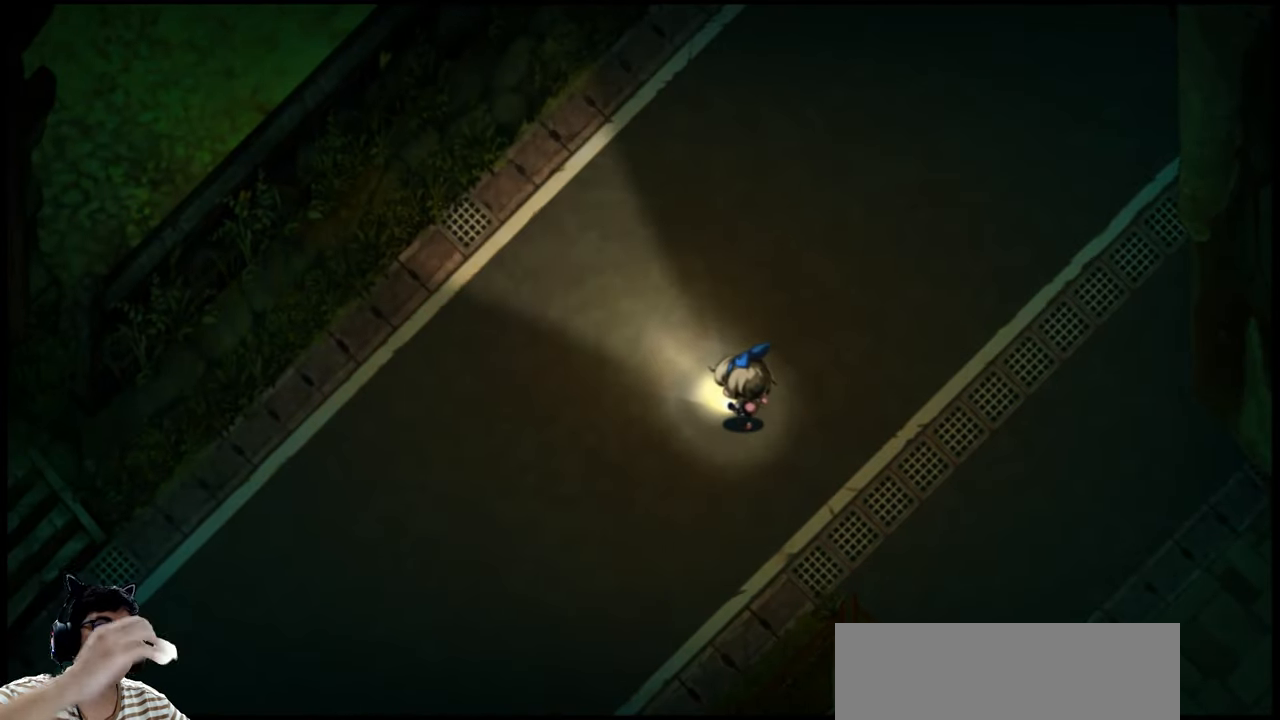
{"keys": [], "events": []}
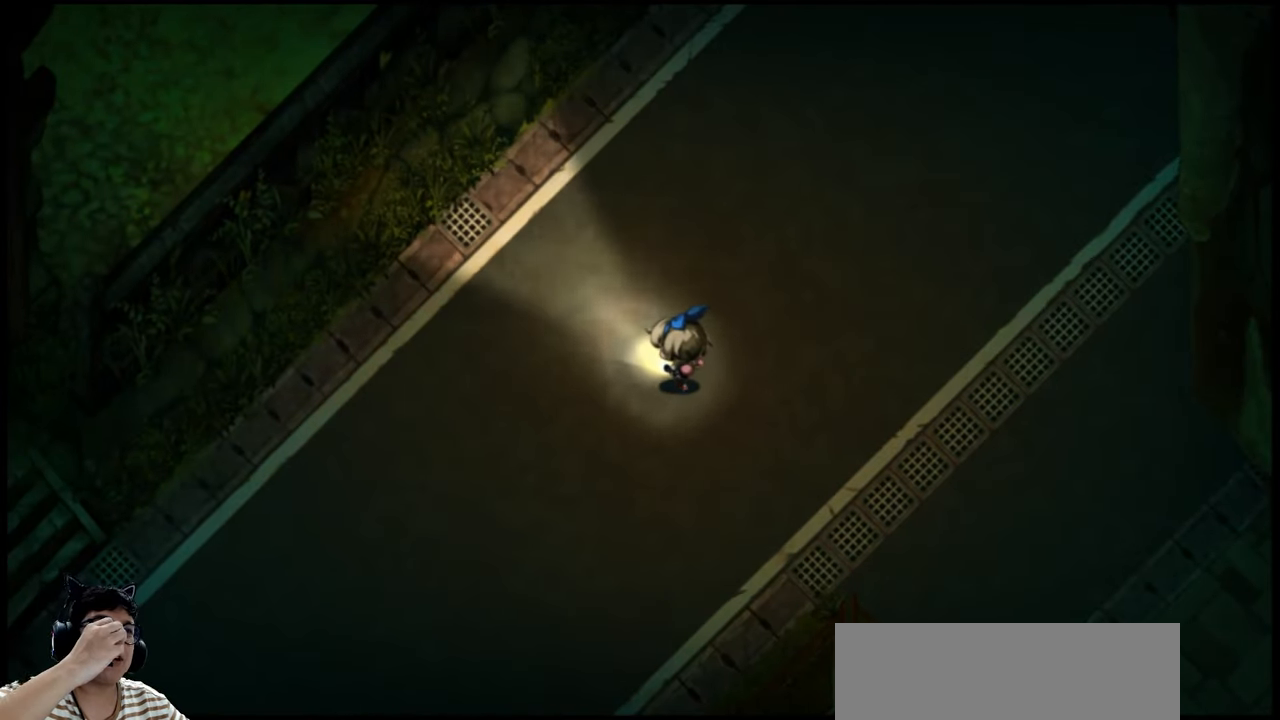
{"keys": [], "events": []}
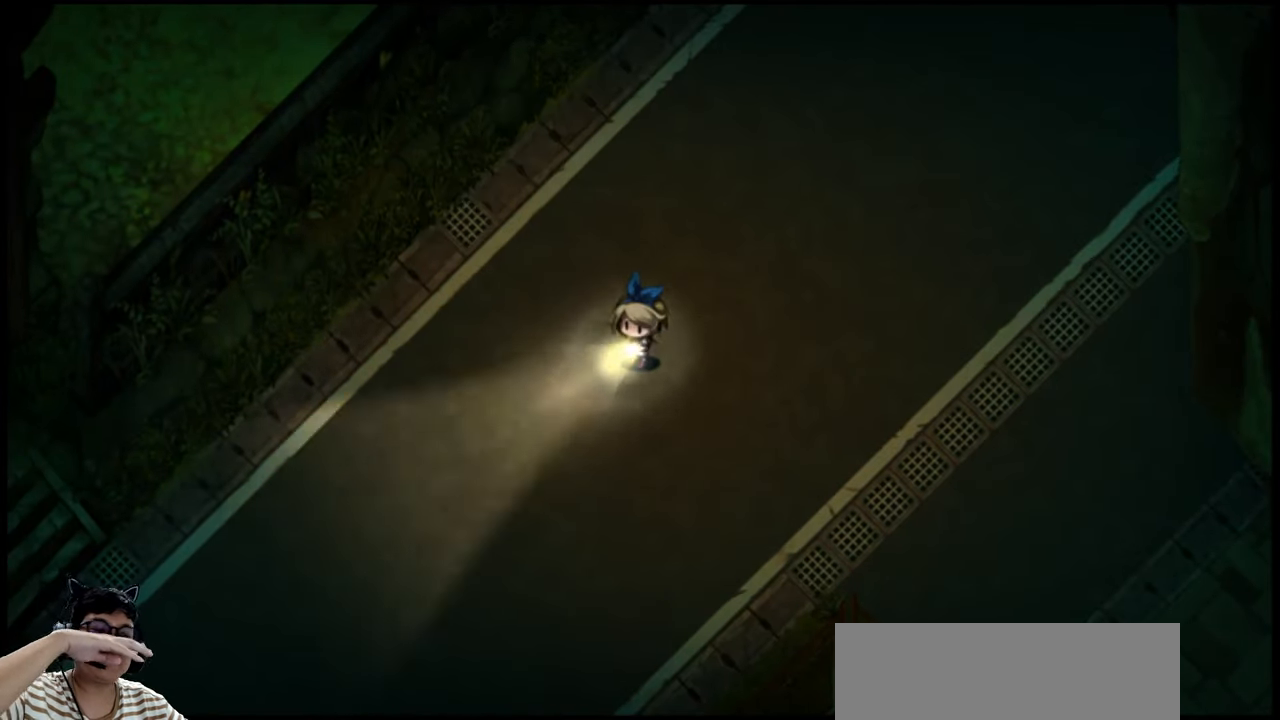
{"keys": [], "events": []}
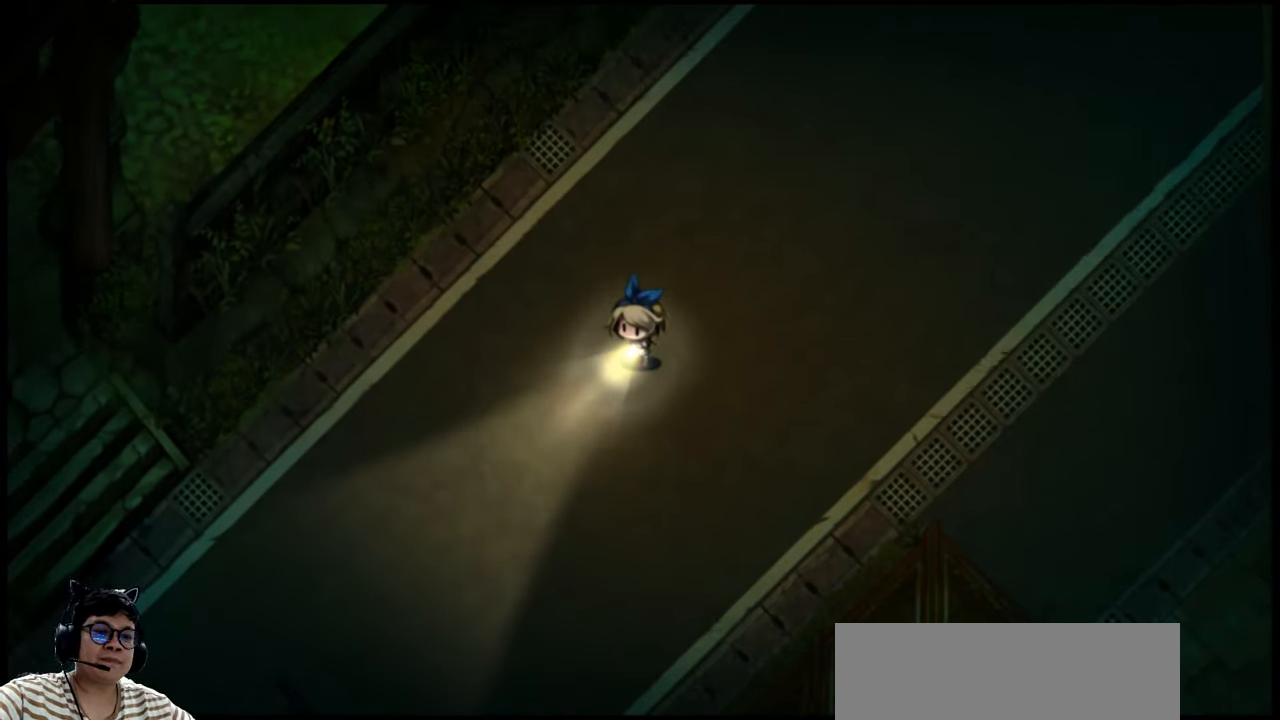
{"keys": [], "events": []}